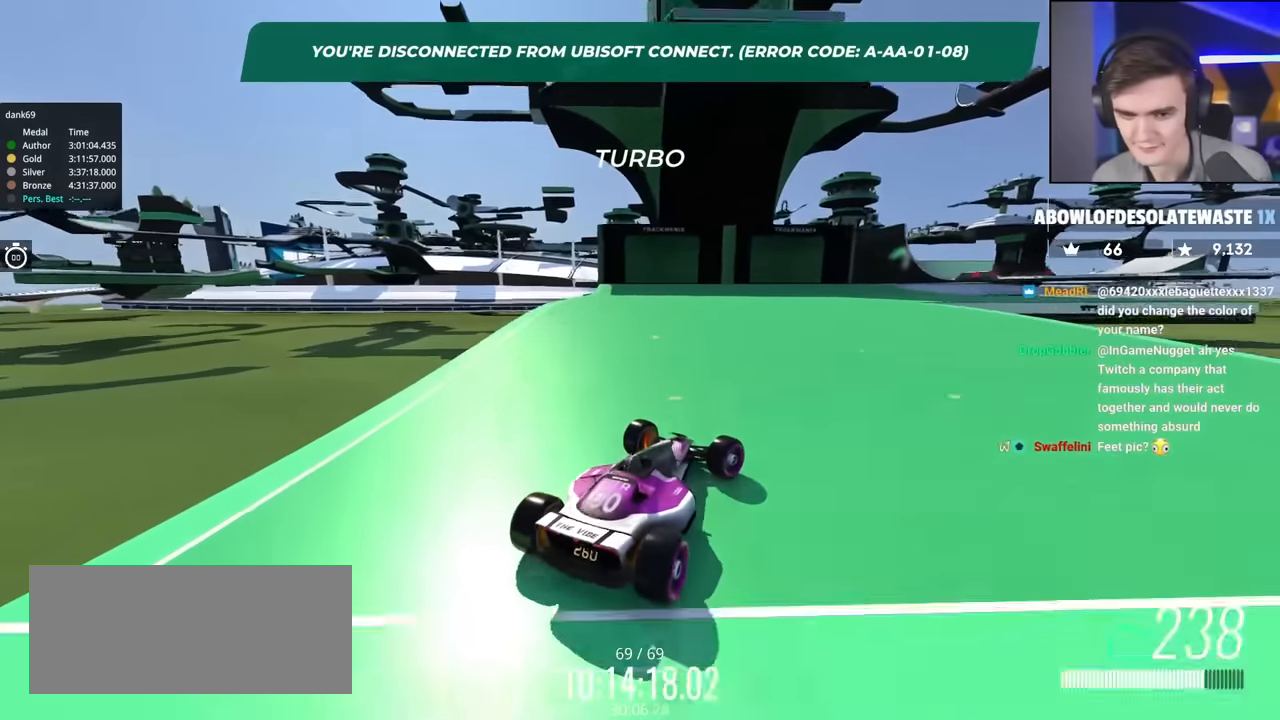
Gameplay with keyboard; each line is a JSON object with the keys held at the frame after it. "events" lists presses ("down") and releases ("up") of "brake", "down", "left", "right" and "up" between this image and that frame as [ms after this image, input, new state], when the widget could be followed in between. No other keys are recorded. Mouse input is not recorded. Key names are as the overlay labels them; some are game actions (e.g. jump) rather than physical keys.
{"keys": ["brake", "right"], "events": []}
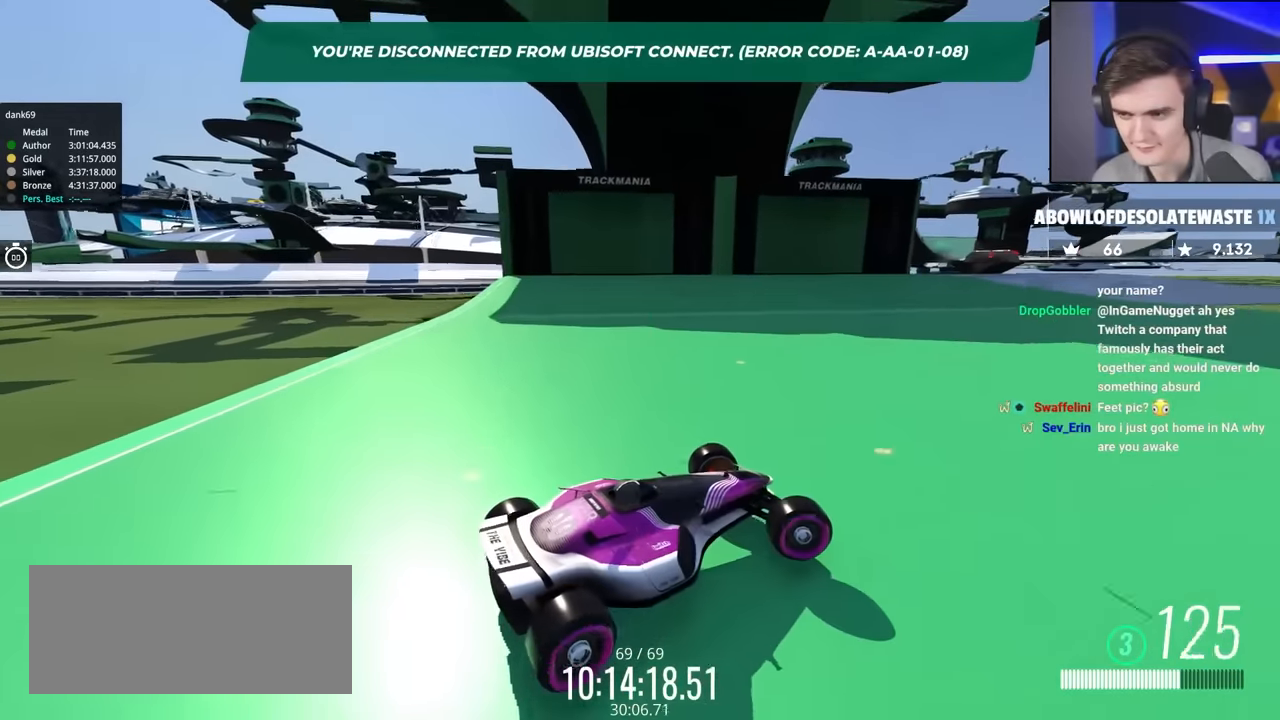
{"keys": ["brake", "right", "up"], "events": [[283, "up", "down"]]}
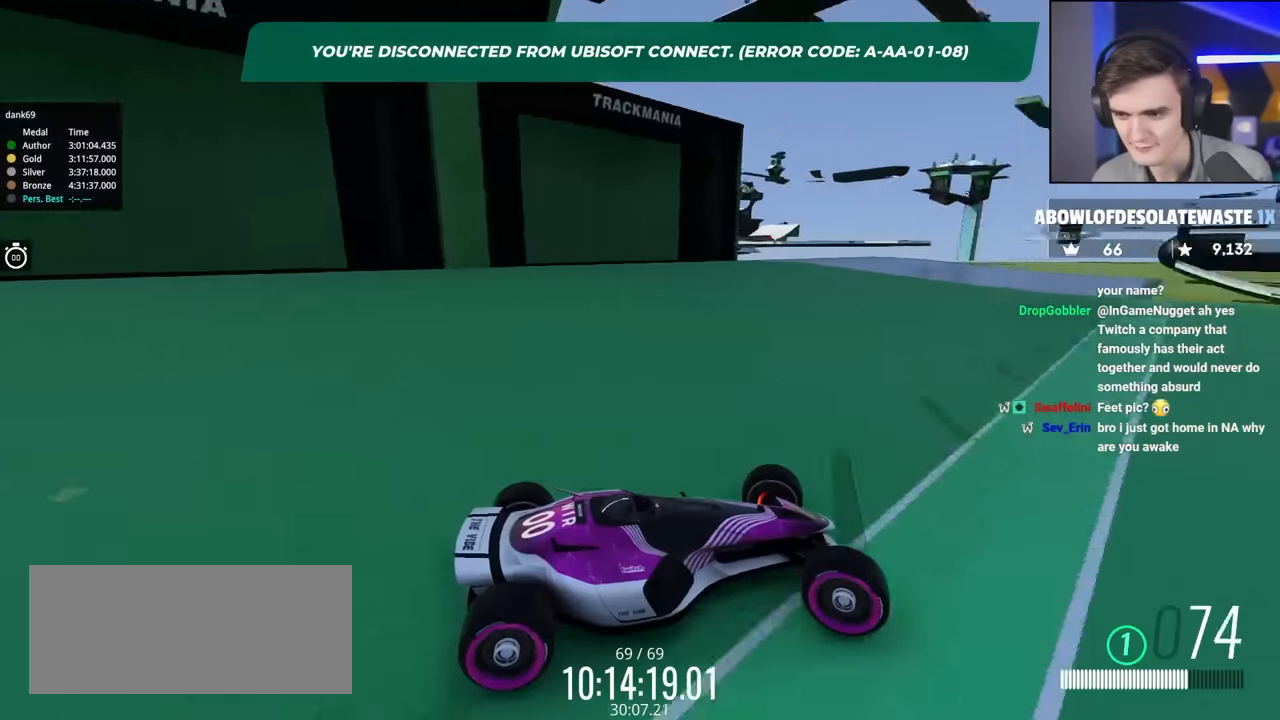
{"keys": ["brake", "right", "up"], "events": []}
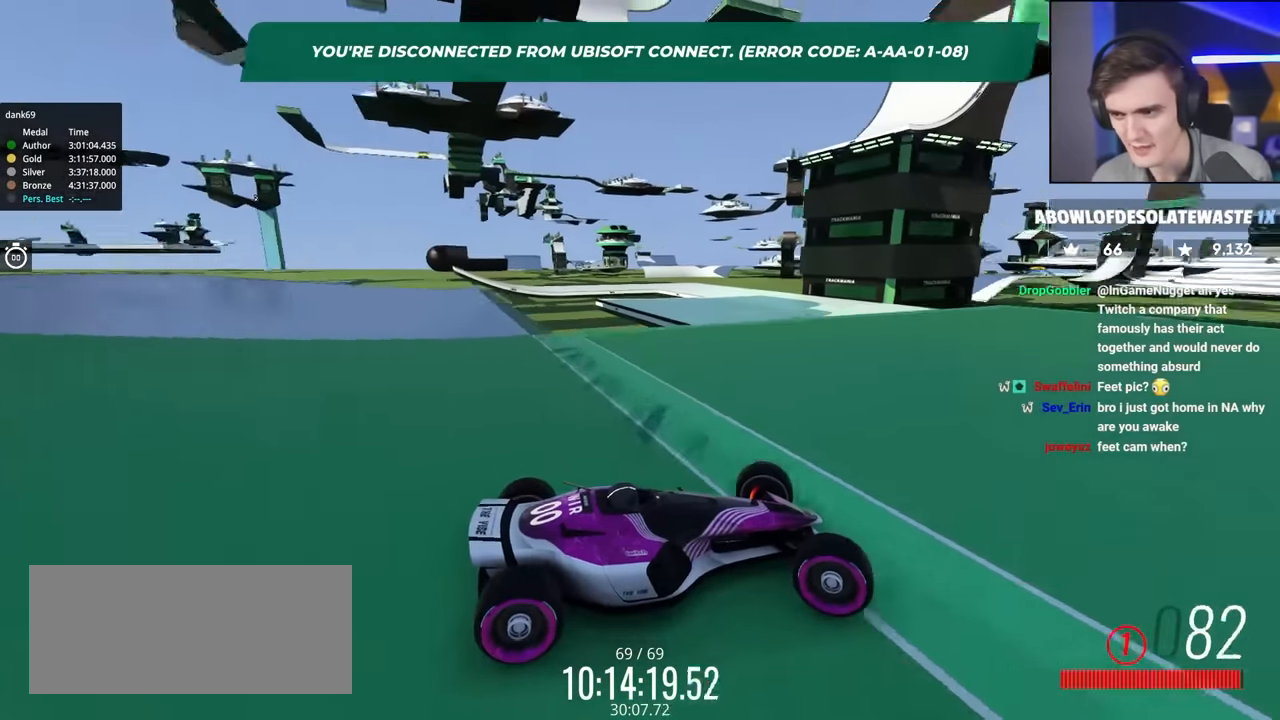
{"keys": ["left", "up"], "events": [[33, "right", "up"], [67, "brake", "up"], [67, "left", "down"], [67, "up", "up"], [267, "up", "down"], [400, "up", "up"], [500, "up", "down"]]}
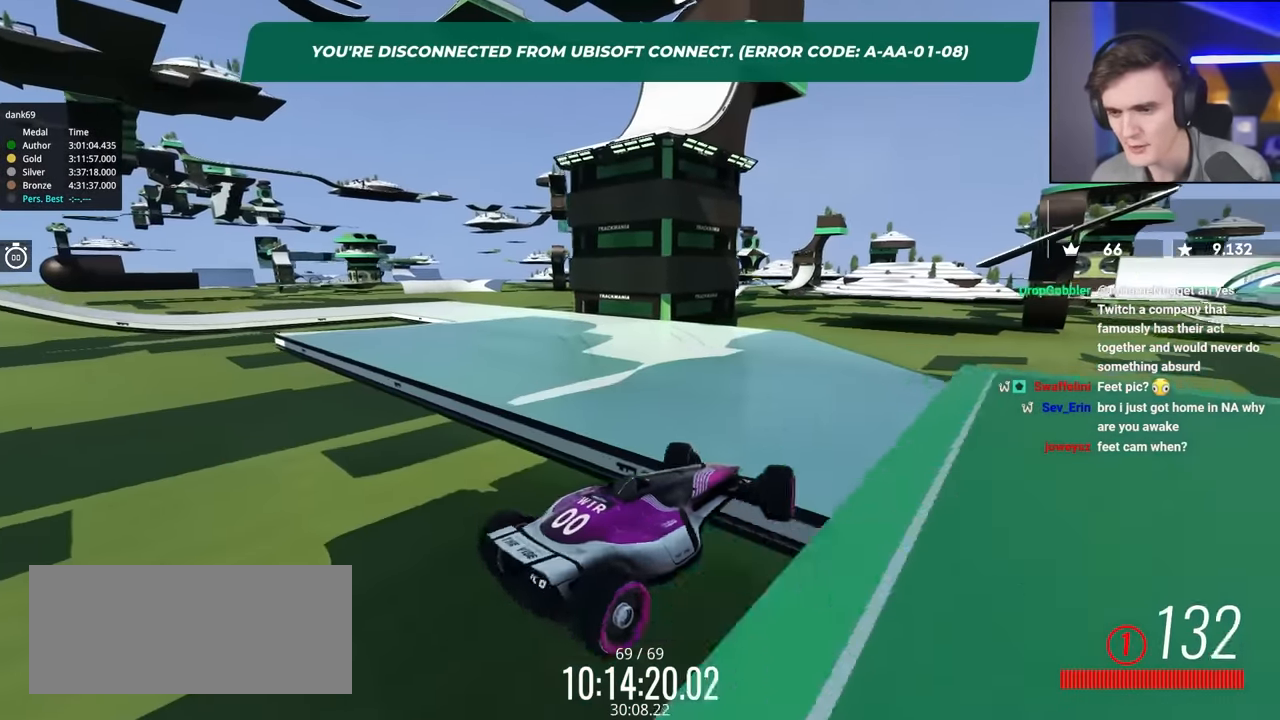
{"keys": ["brake", "left"], "events": [[383, "up", "up"], [467, "brake", "down"]]}
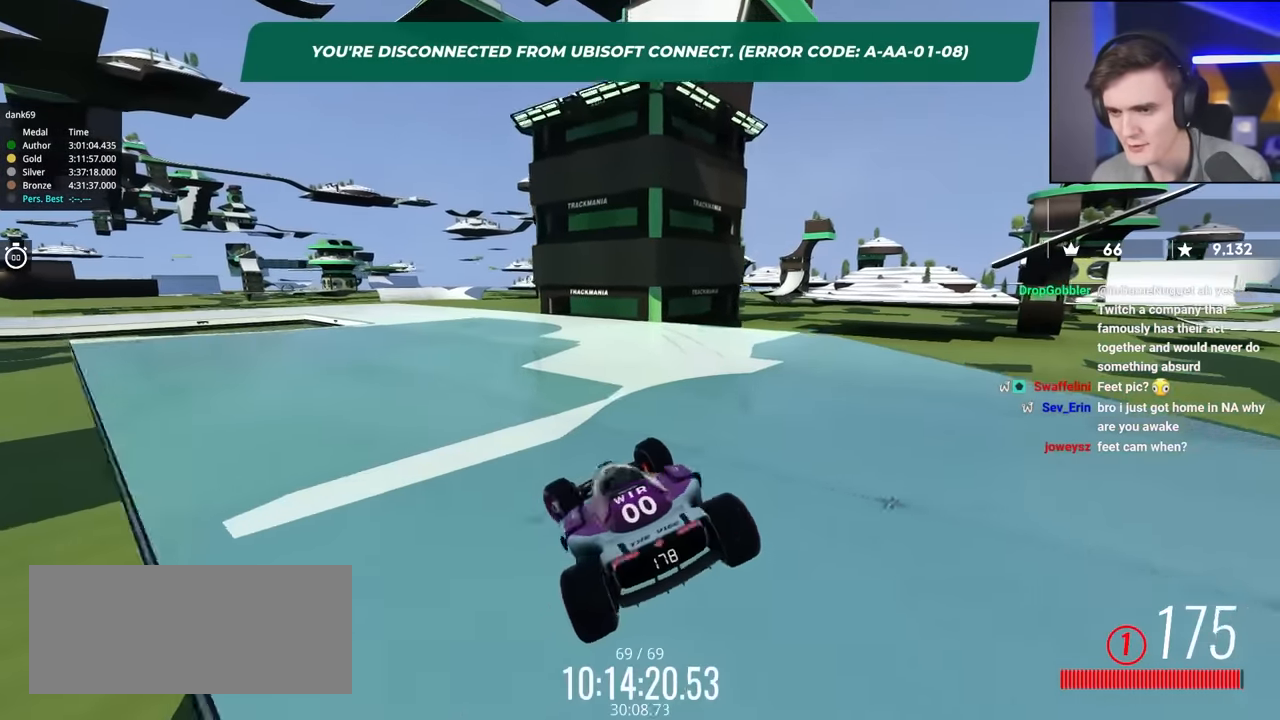
{"keys": [], "events": [[383, "left", "up"], [433, "brake", "up"]]}
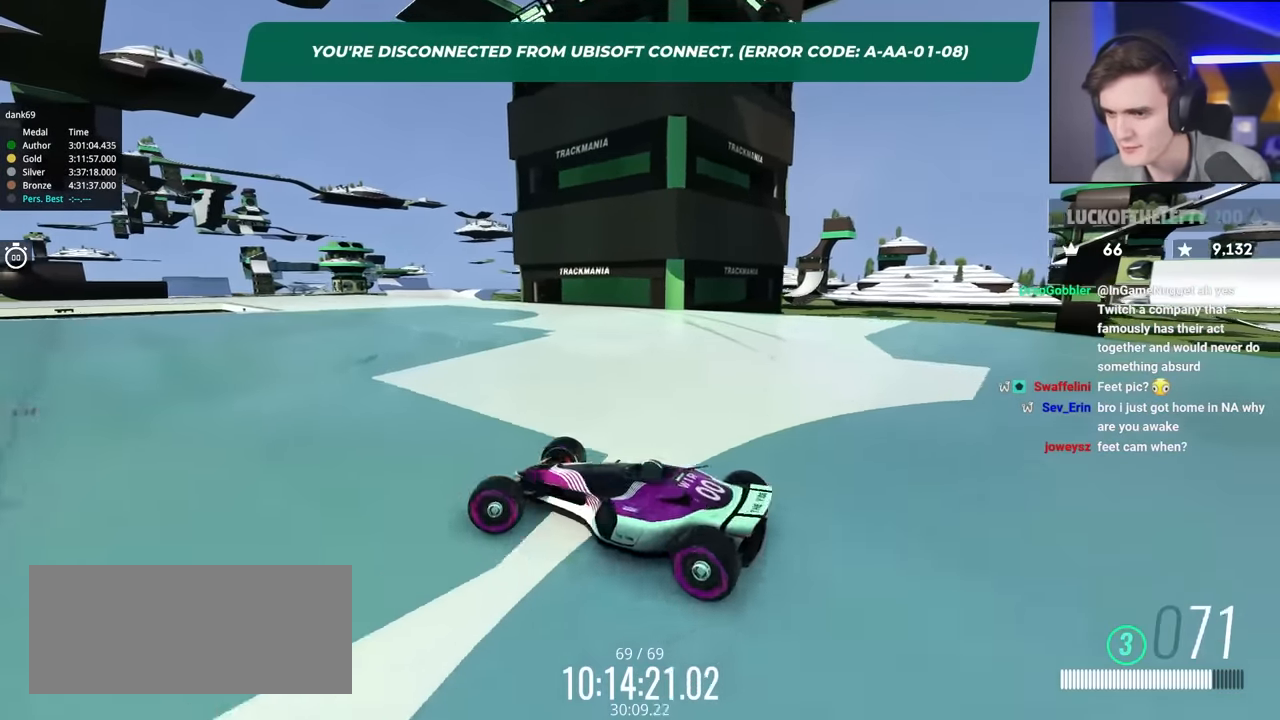
{"keys": ["brake", "right", "up"], "events": [[67, "right", "down"], [83, "up", "down"], [500, "brake", "down"]]}
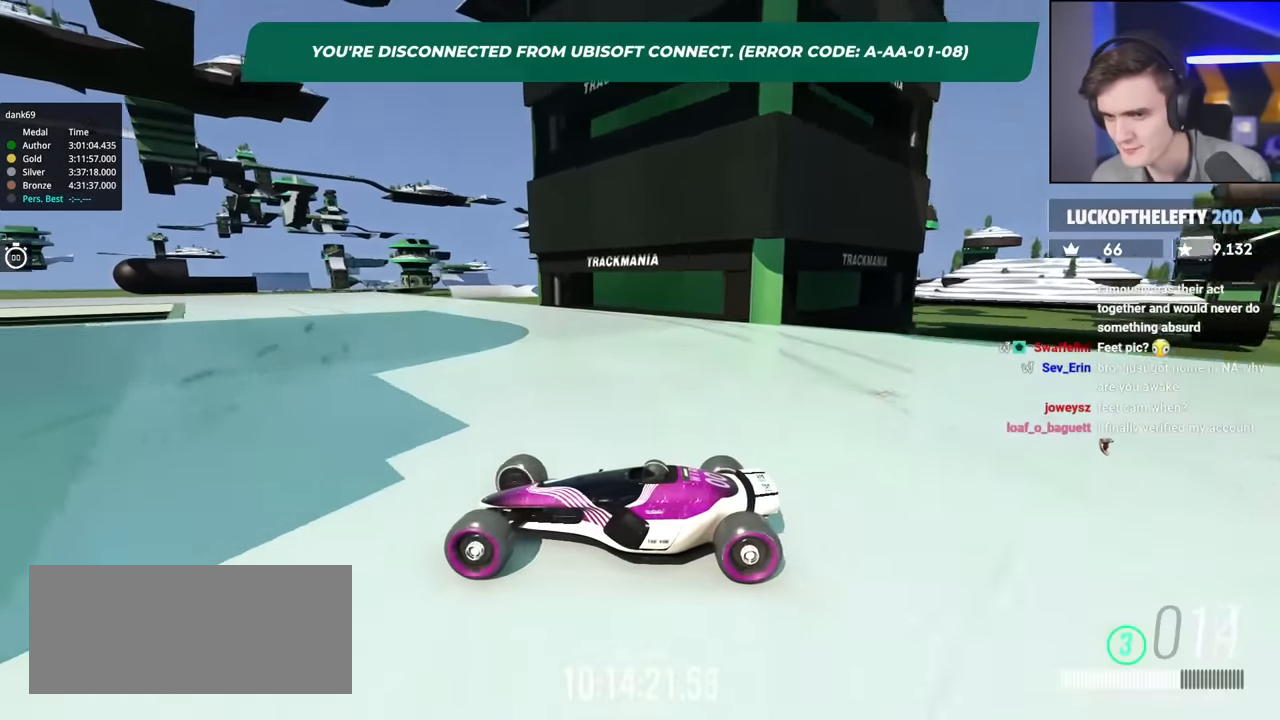
{"keys": ["brake", "right", "up"], "events": [[367, "brake", "up"], [467, "brake", "down"]]}
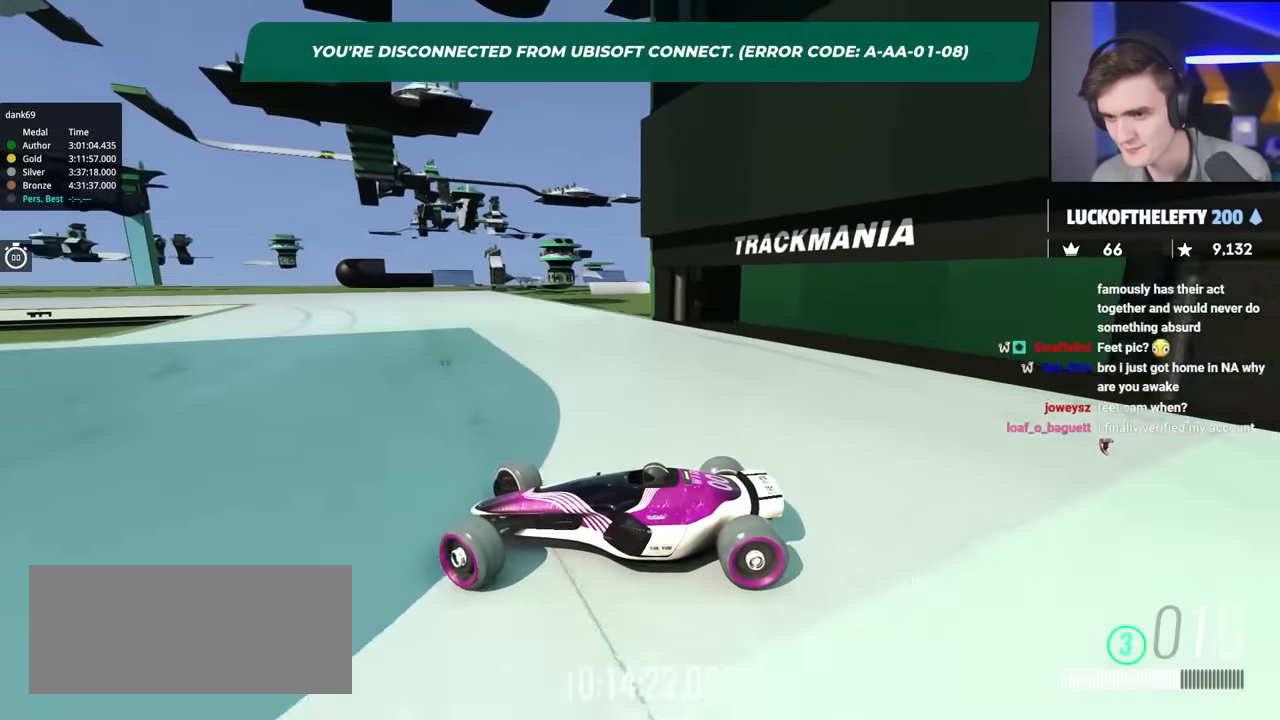
{"keys": ["right", "up"], "events": [[100, "brake", "up"], [383, "brake", "down"], [433, "brake", "up"]]}
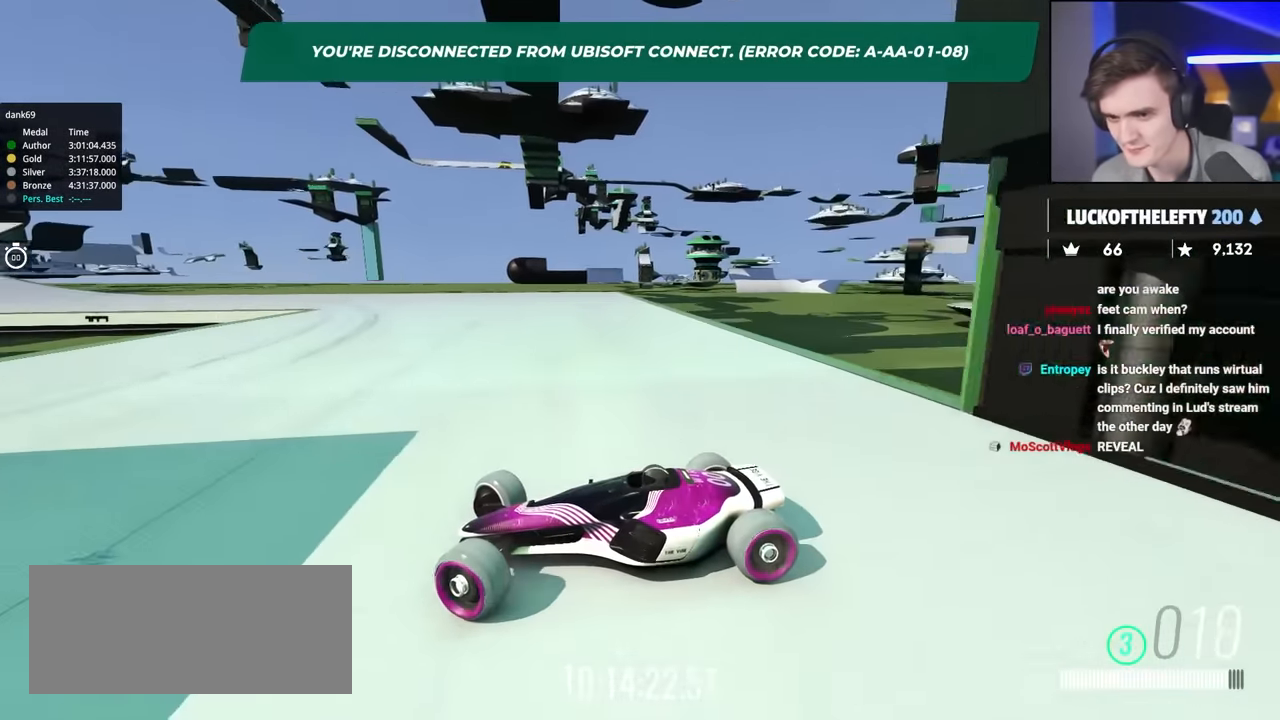
{"keys": ["right", "up"], "events": [[117, "brake", "down"], [167, "brake", "up"]]}
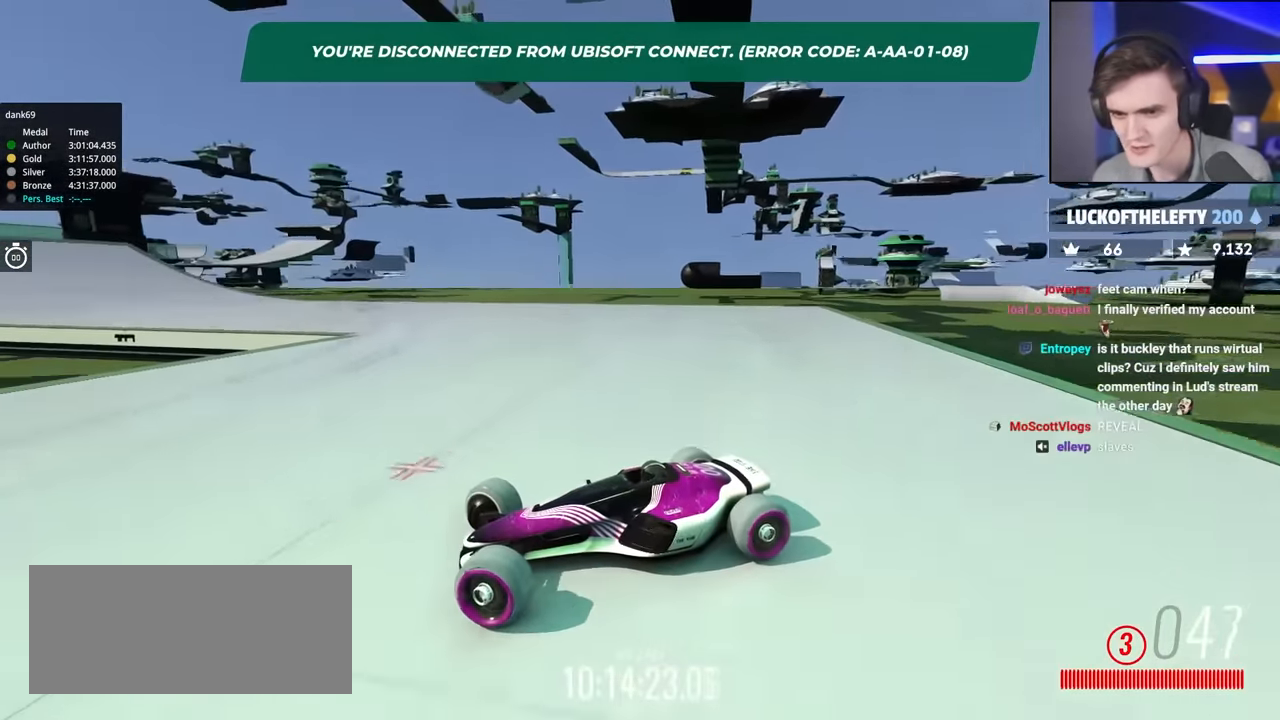
{"keys": ["right", "up"], "events": []}
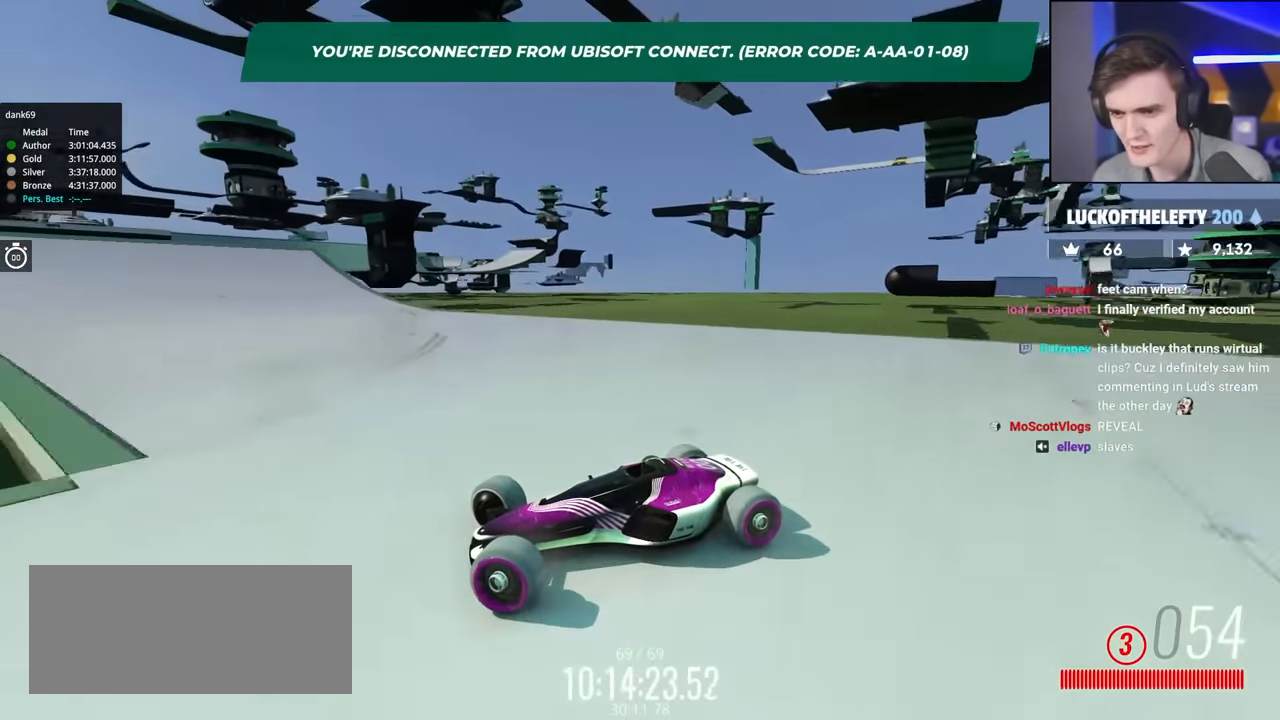
{"keys": ["right", "up"], "events": []}
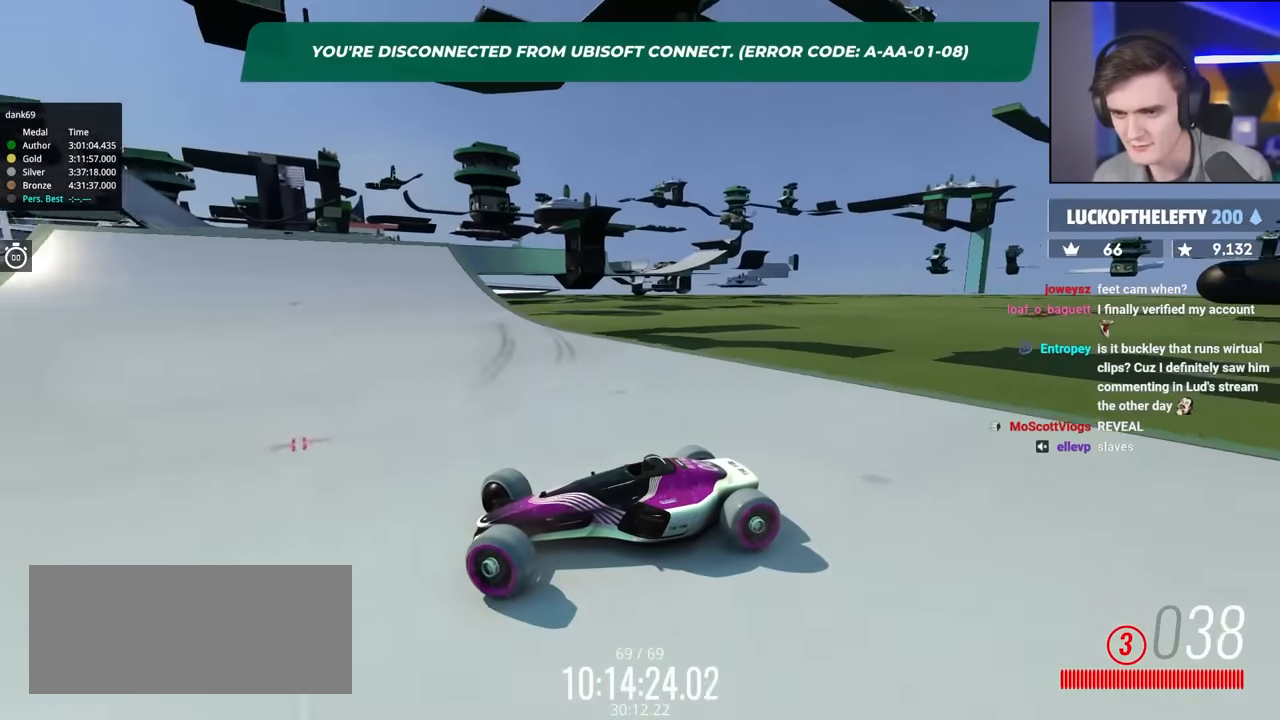
{"keys": ["right", "up"], "events": []}
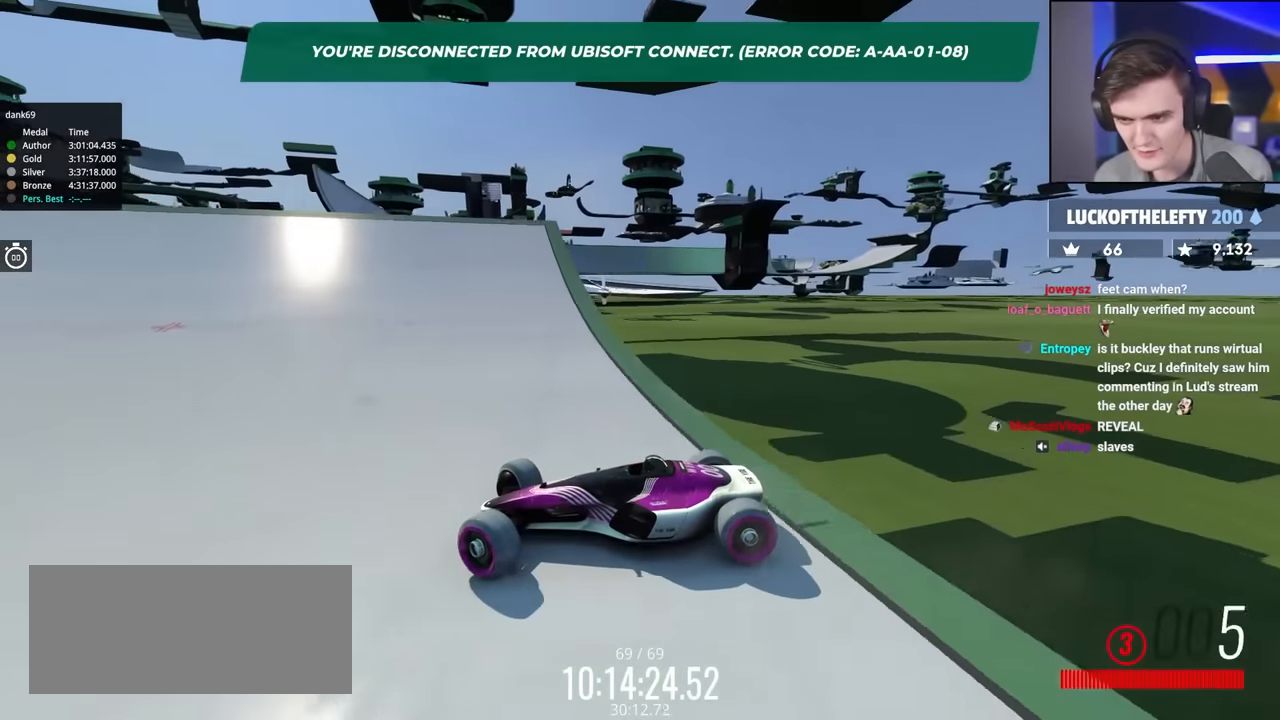
{"keys": ["right", "up"], "events": []}
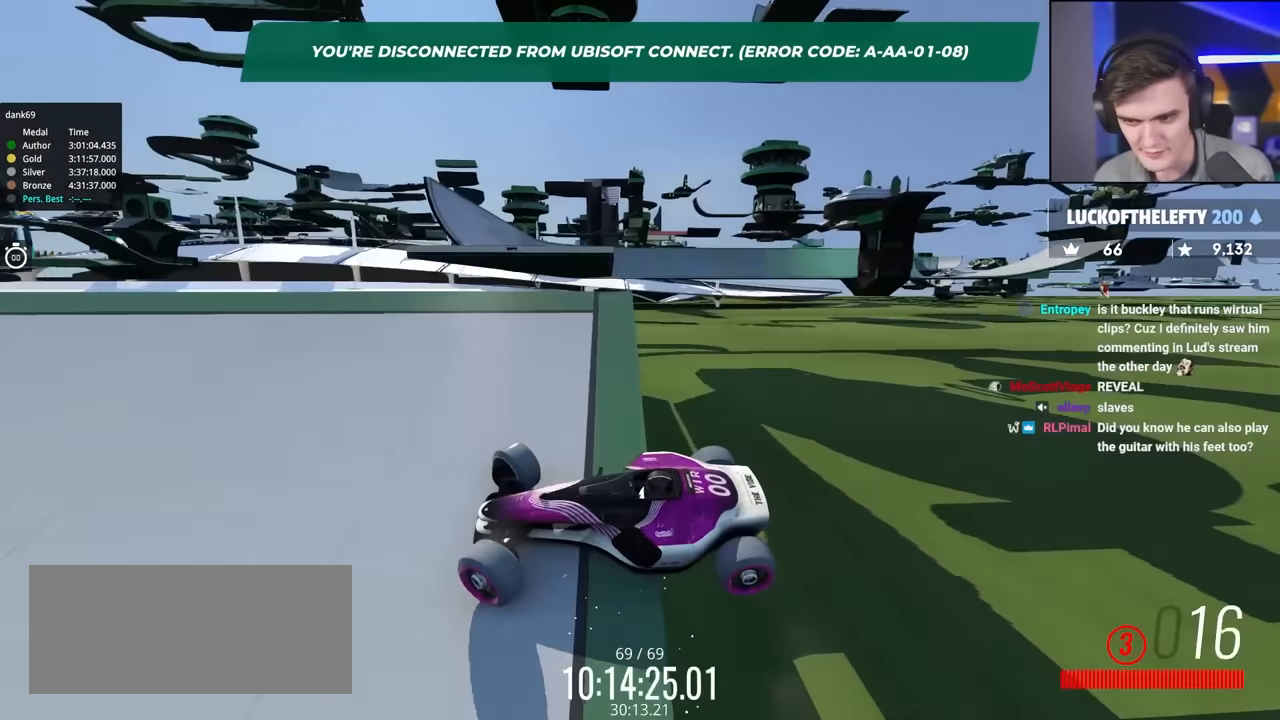
{"keys": ["right", "up"], "events": []}
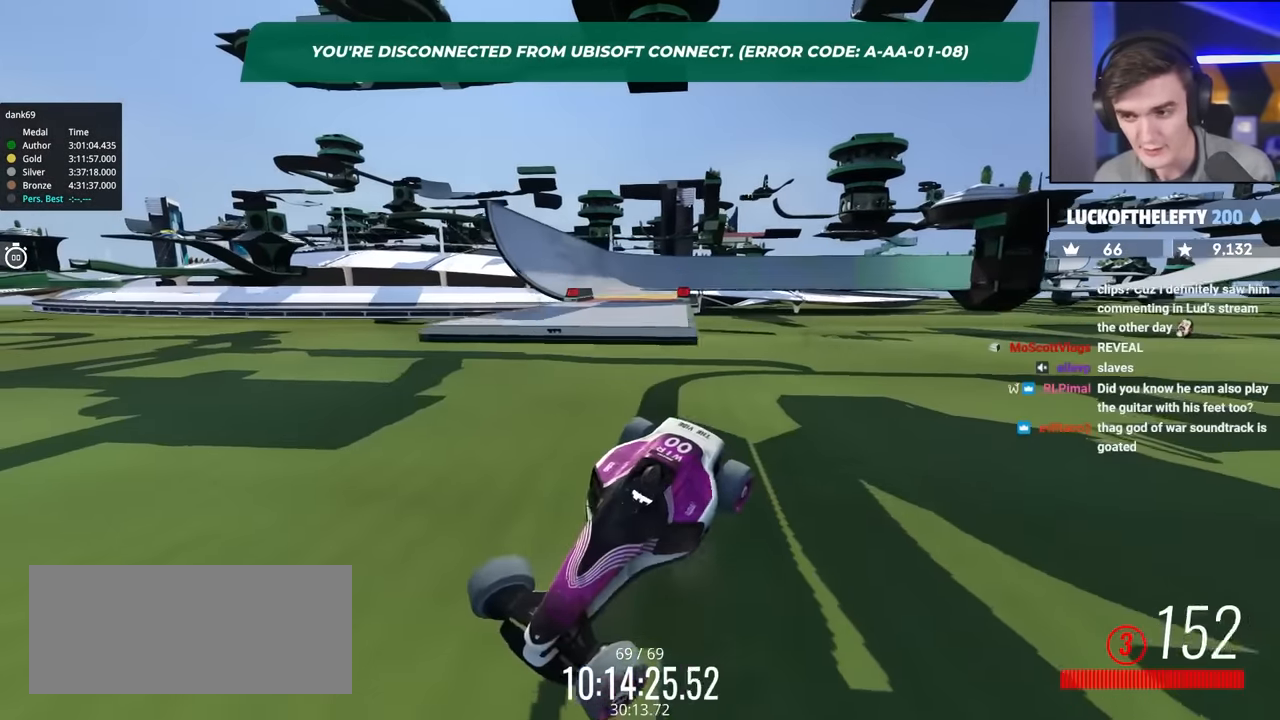
{"keys": ["left", "up"], "events": [[117, "right", "up"], [167, "left", "down"]]}
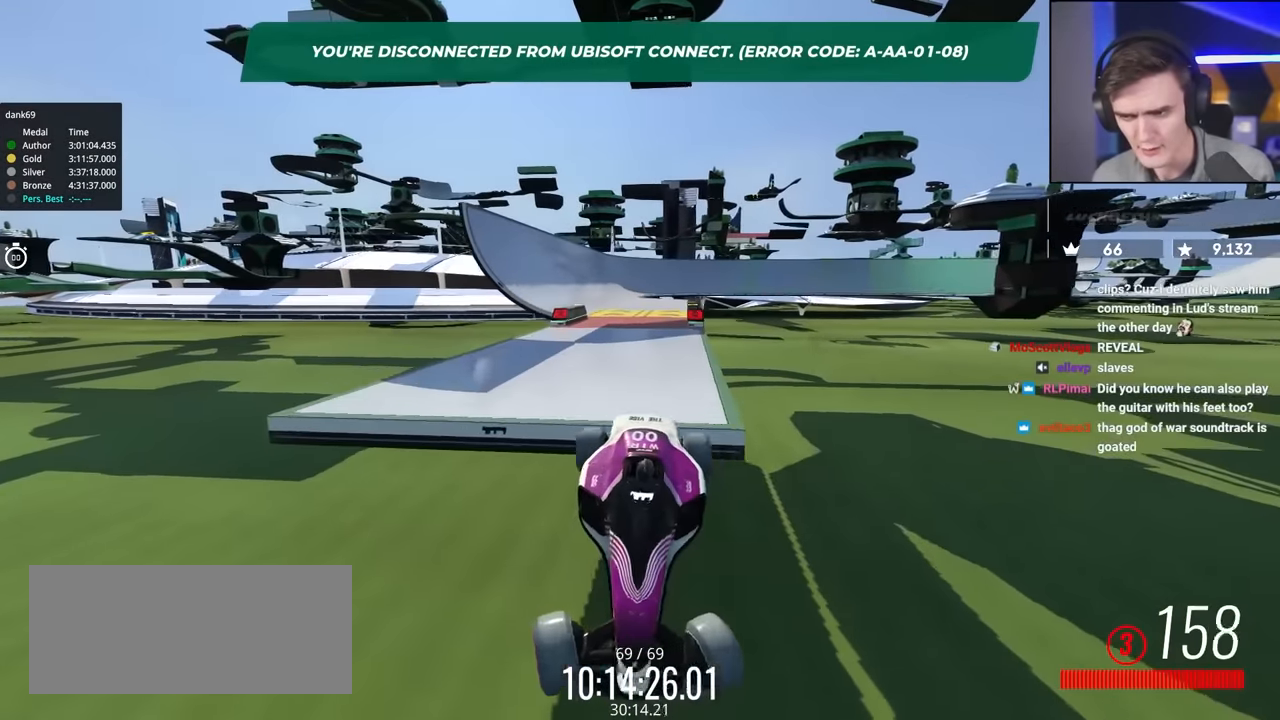
{"keys": [], "events": [[50, "up", "up"], [417, "left", "up"]]}
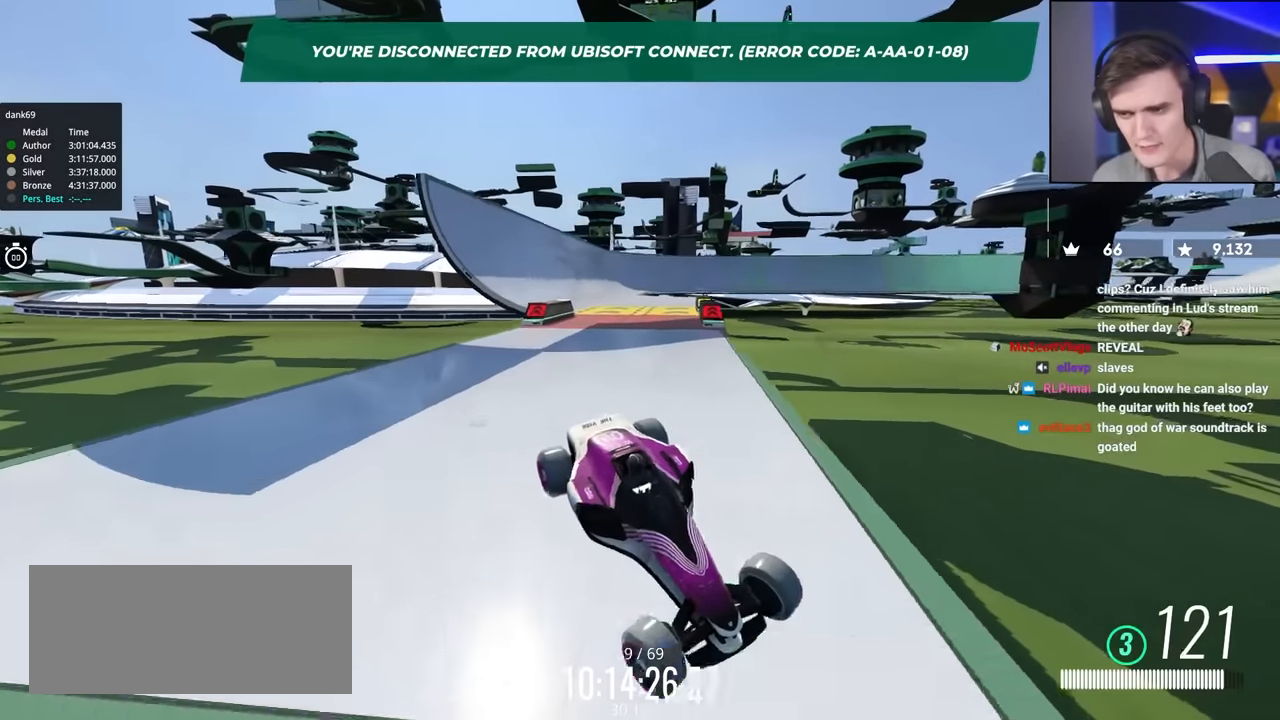
{"keys": ["down", "right"], "events": [[50, "down", "down"], [100, "right", "down"]]}
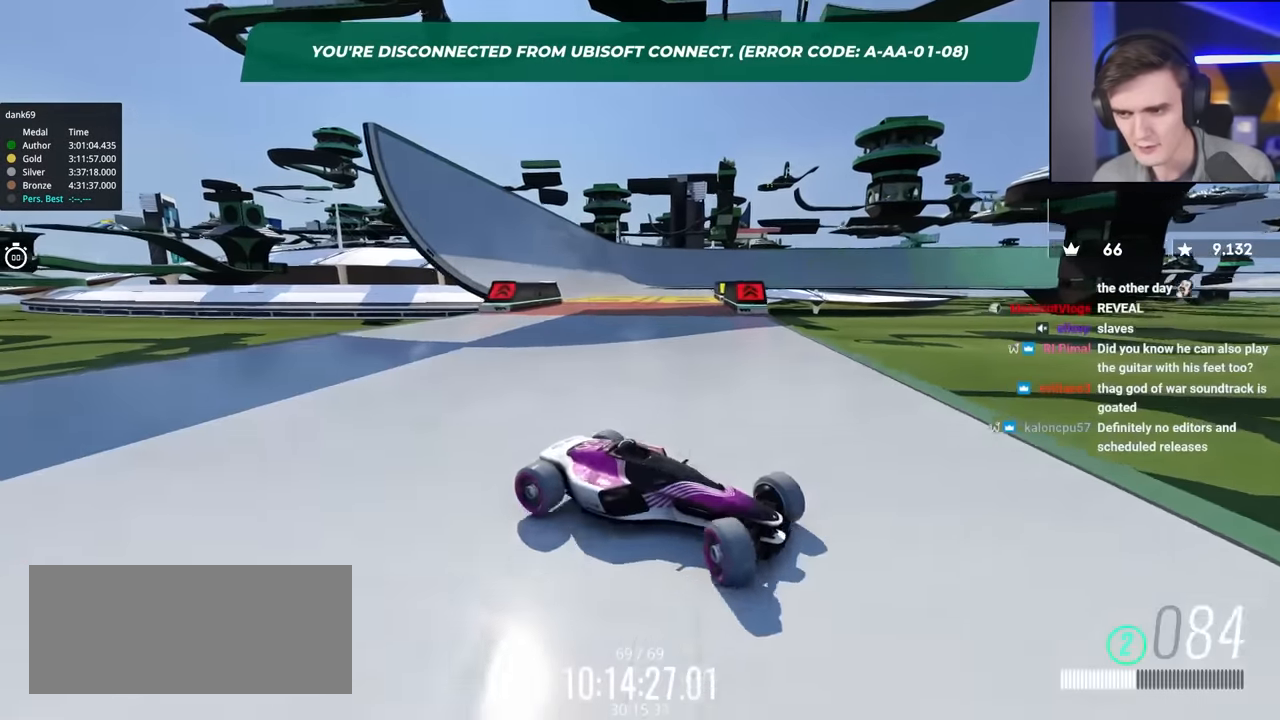
{"keys": ["left", "up"], "events": [[250, "right", "up"], [300, "down", "up"], [350, "left", "down"], [400, "up", "down"]]}
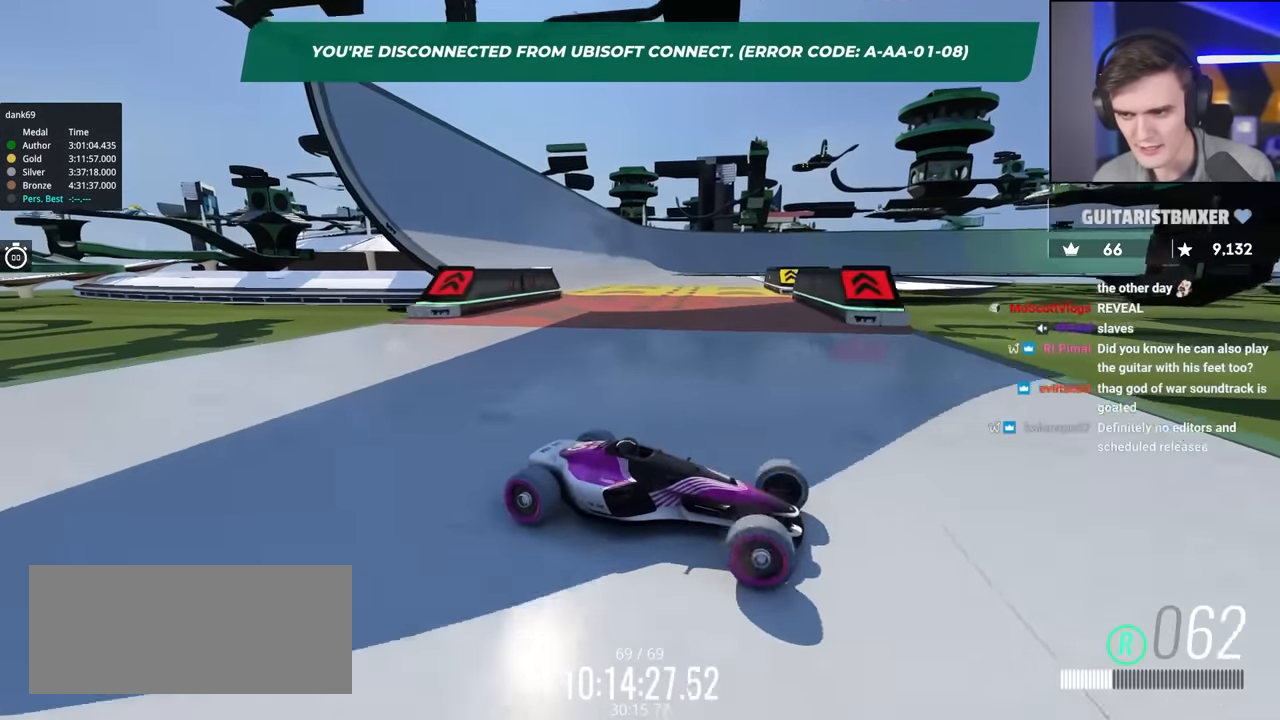
{"keys": ["brake", "right", "up"], "events": [[50, "up", "up"], [283, "up", "down"], [317, "left", "up"], [333, "brake", "down"], [417, "right", "down"]]}
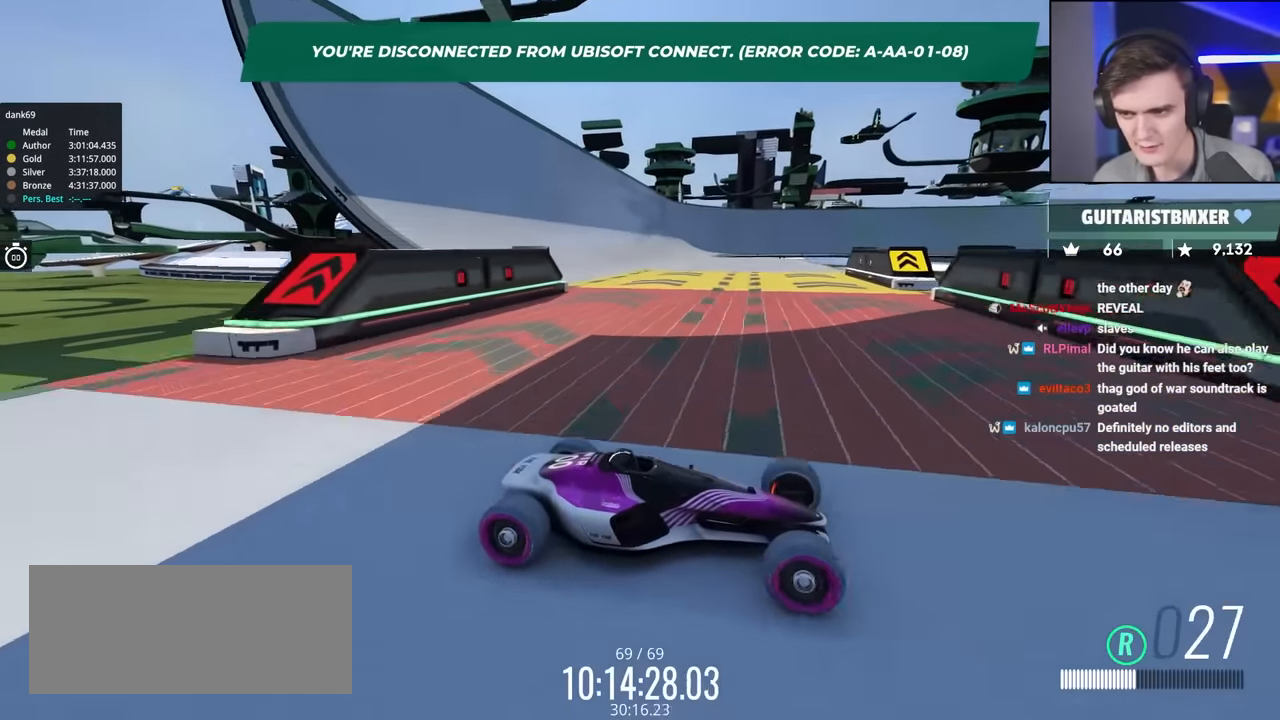
{"keys": ["brake", "left", "up"], "events": [[17, "up", "up"], [100, "right", "up"], [433, "left", "down"], [483, "up", "down"]]}
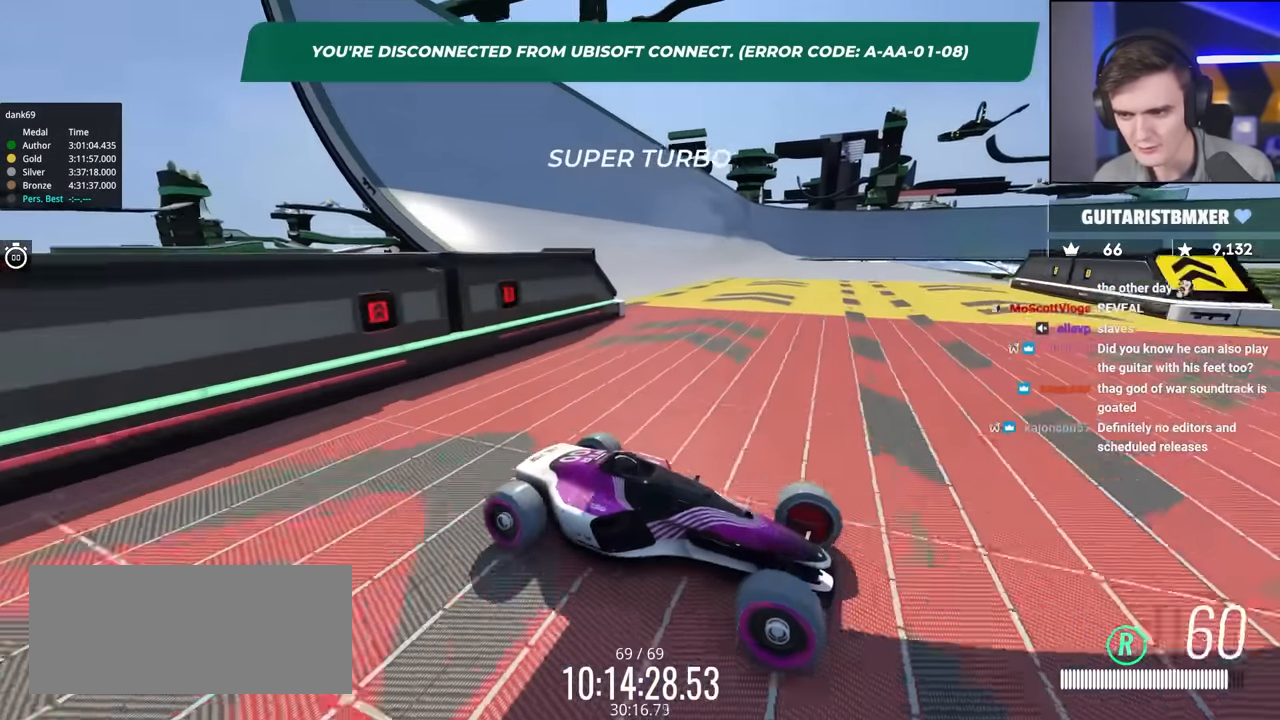
{"keys": ["left"], "events": [[117, "brake", "up"], [117, "up", "up"]]}
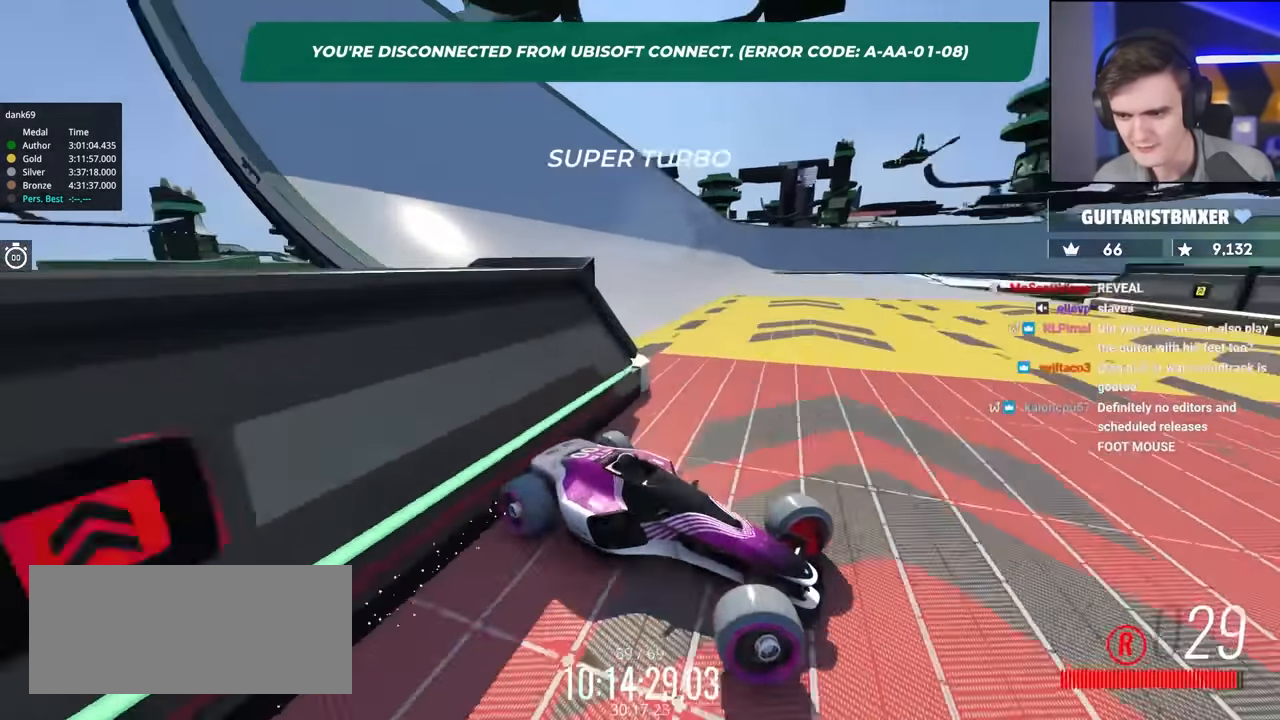
{"keys": ["left"], "events": [[50, "up", "down"], [83, "left", "up"], [133, "left", "down"], [183, "up", "up"]]}
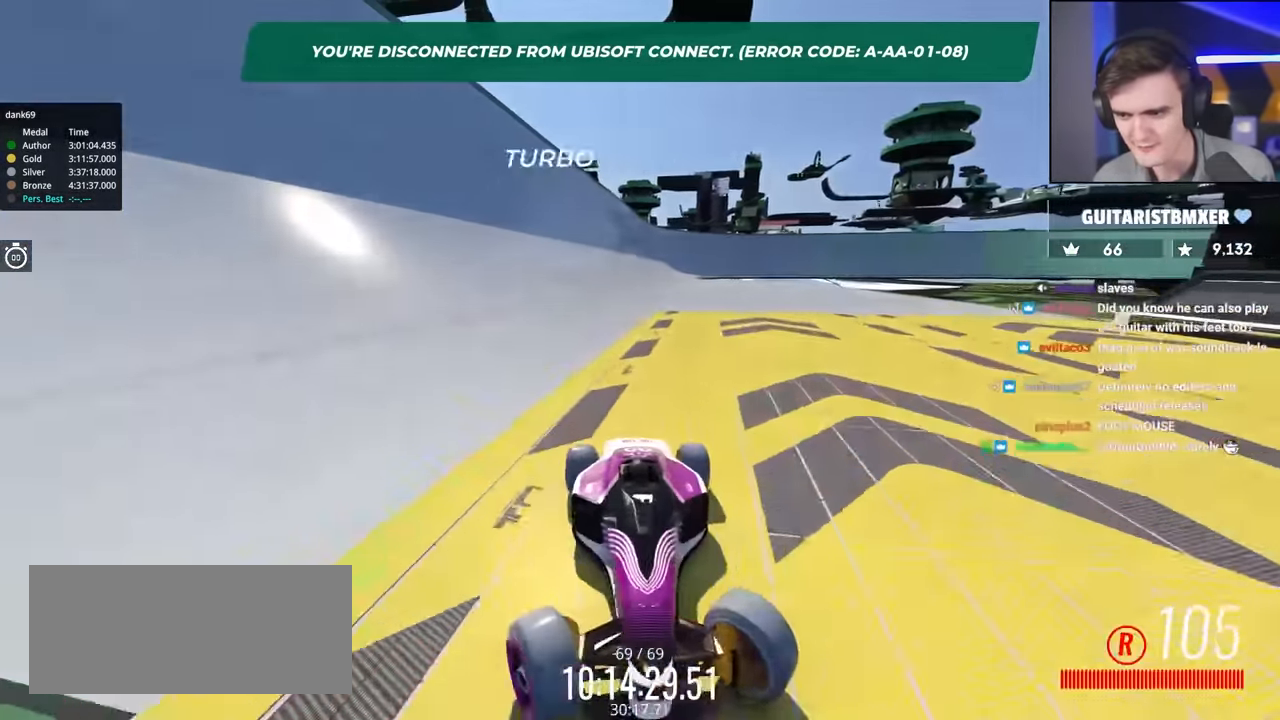
{"keys": ["right", "up"], "events": [[200, "left", "up"], [383, "right", "down"], [383, "up", "down"]]}
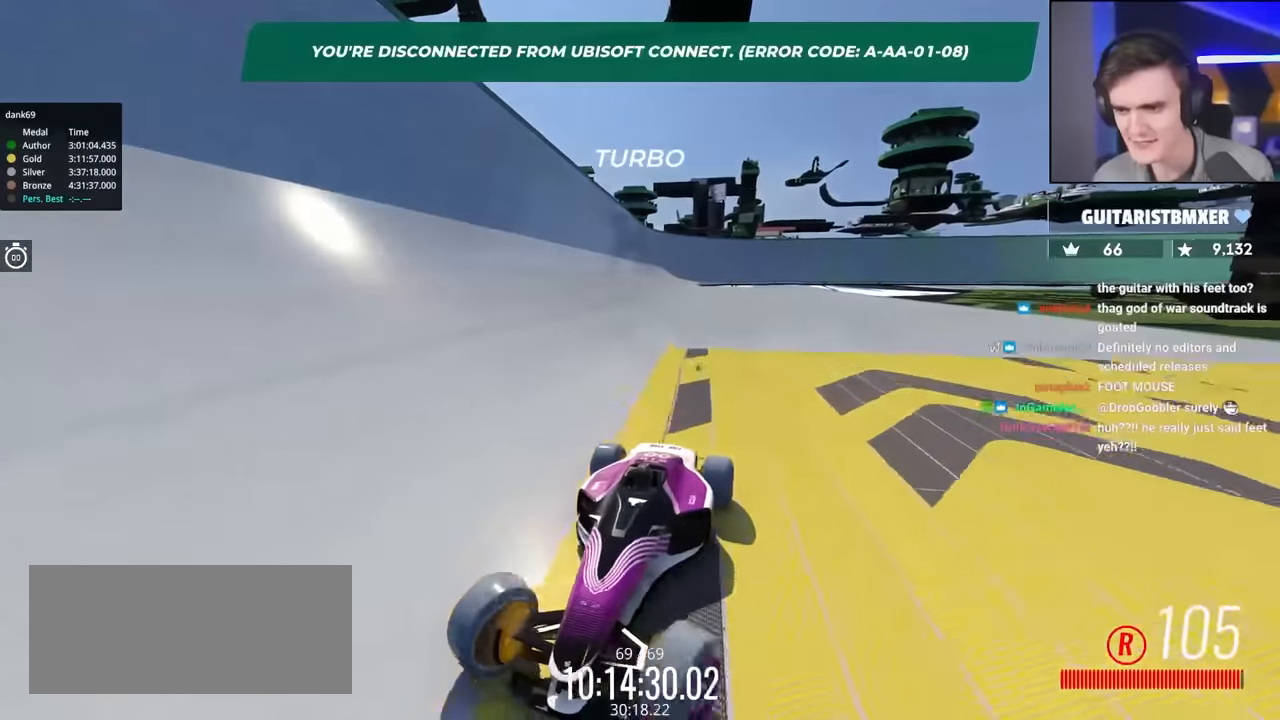
{"keys": ["right", "up"], "events": []}
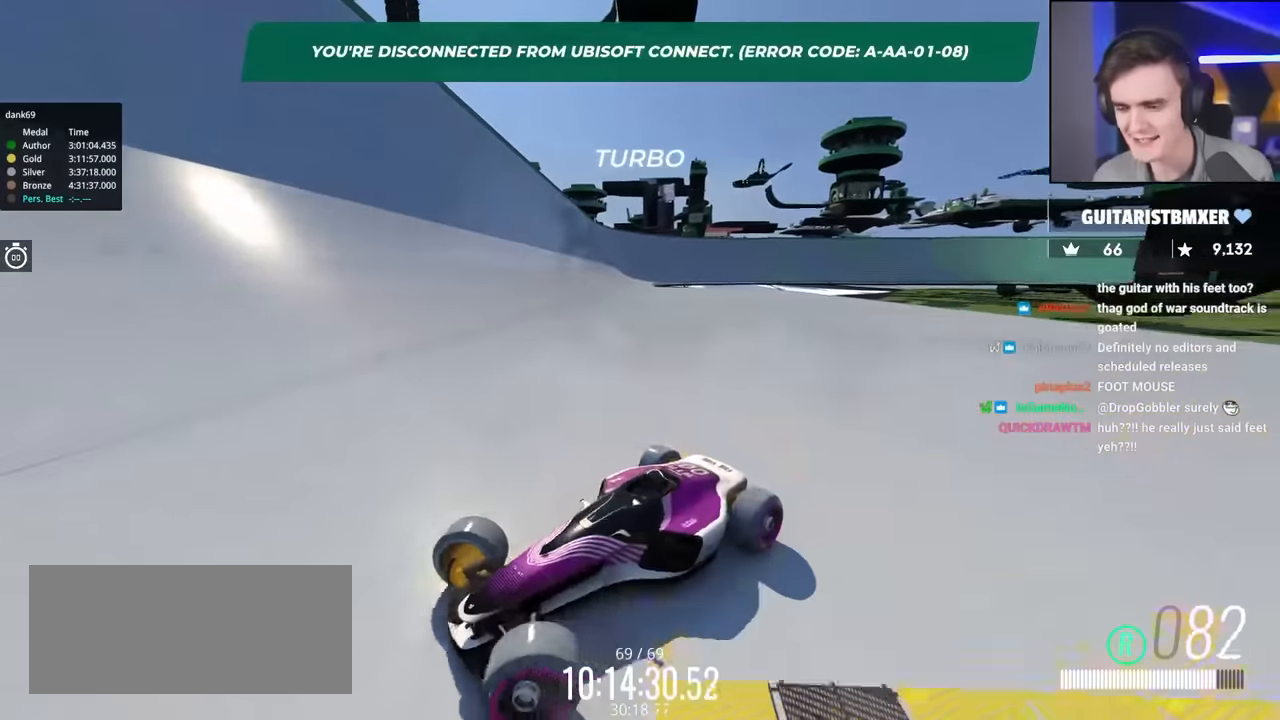
{"keys": ["up"], "events": [[283, "right", "up"]]}
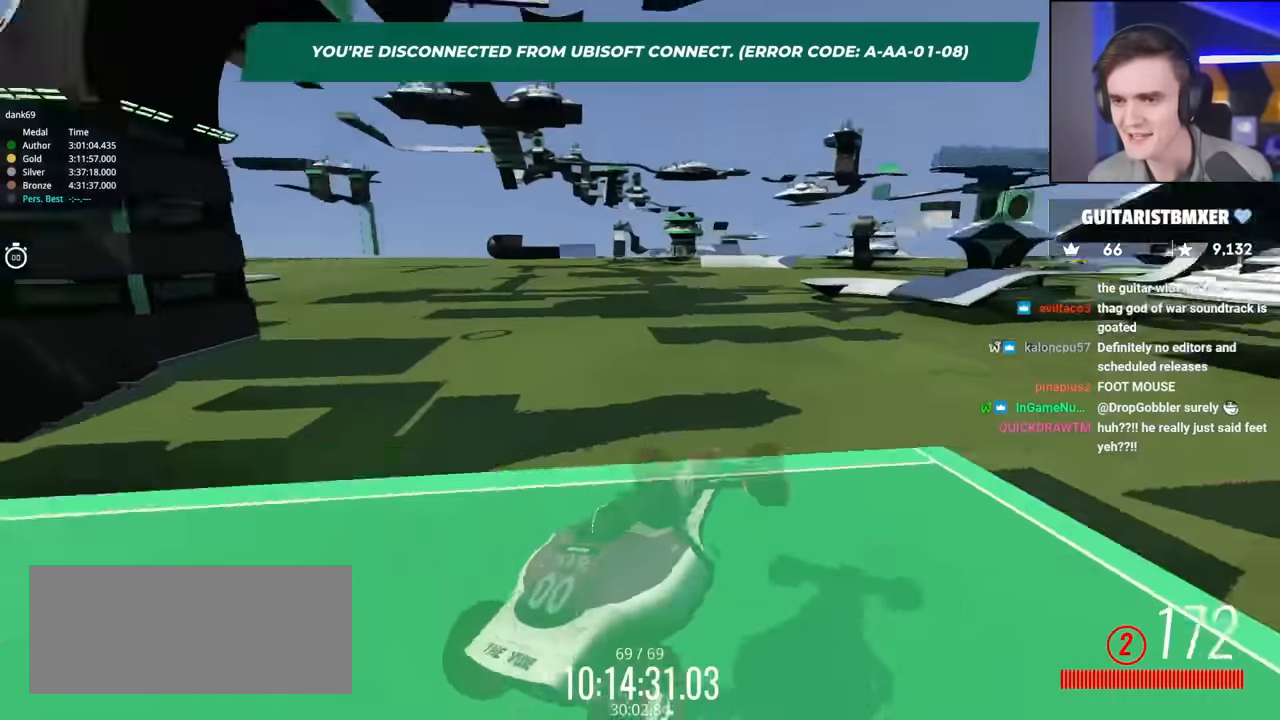
{"keys": ["up"], "events": []}
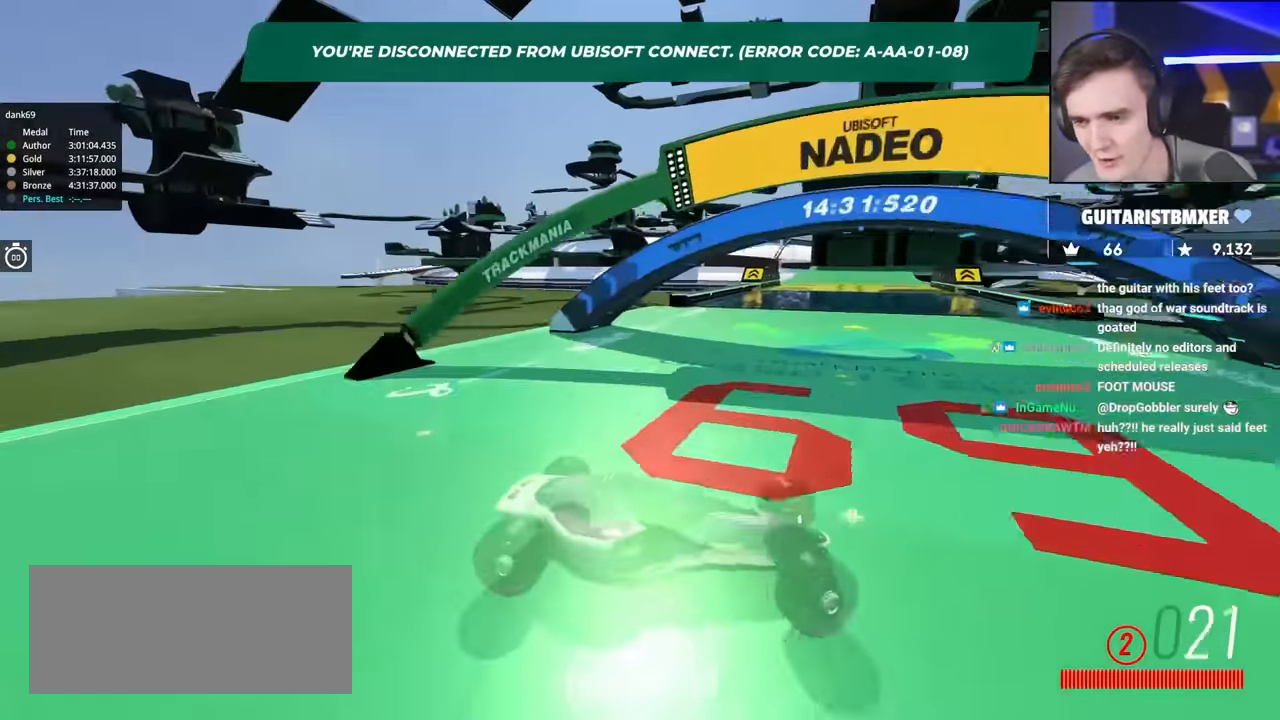
{"keys": ["right", "up"], "events": [[450, "right", "down"]]}